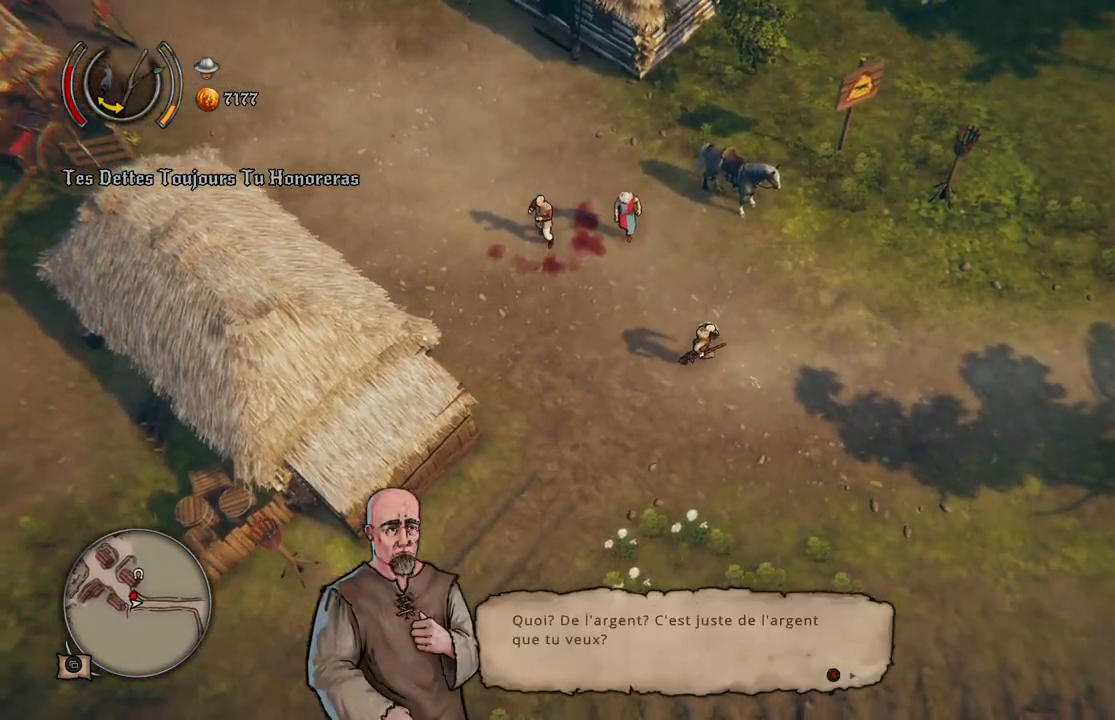
Gameplay with a controller (Xbox layout); each line is a JSON object with the inputs held at the frame after it. "events" lists button and stick changes between this image and that frame as [ms after this image, input, new state], when the widget could be followed in between. Not read: L2 L3 R2 R3.
{"buttons": [], "left_stick": "up-right", "right_stick": "center", "events": [[33, "B", "up"]]}
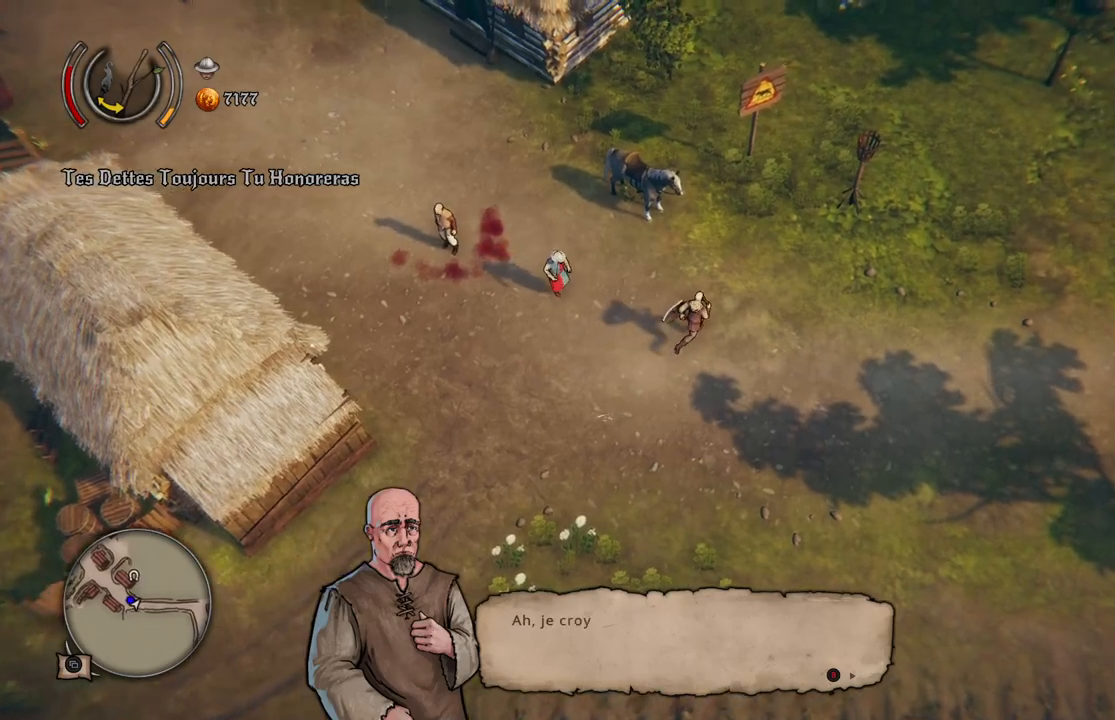
{"buttons": [], "left_stick": "up-right", "right_stick": "center", "events": [[267, "B", "down"], [400, "B", "up"]]}
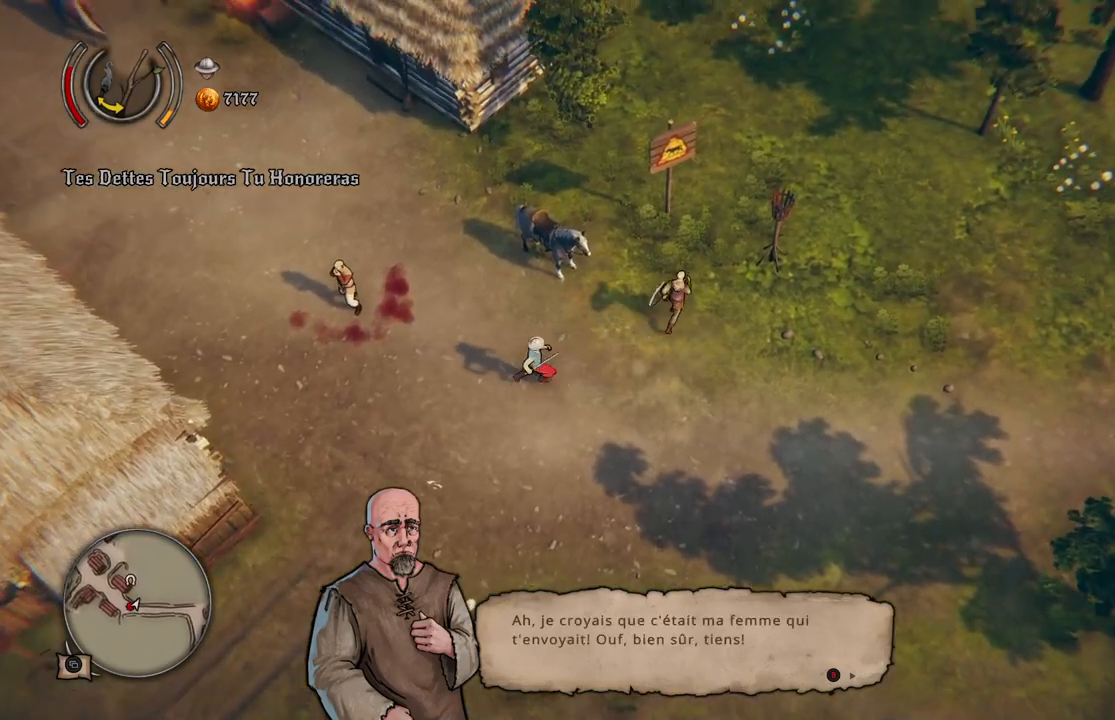
{"buttons": [], "left_stick": "up-right", "right_stick": "center", "events": []}
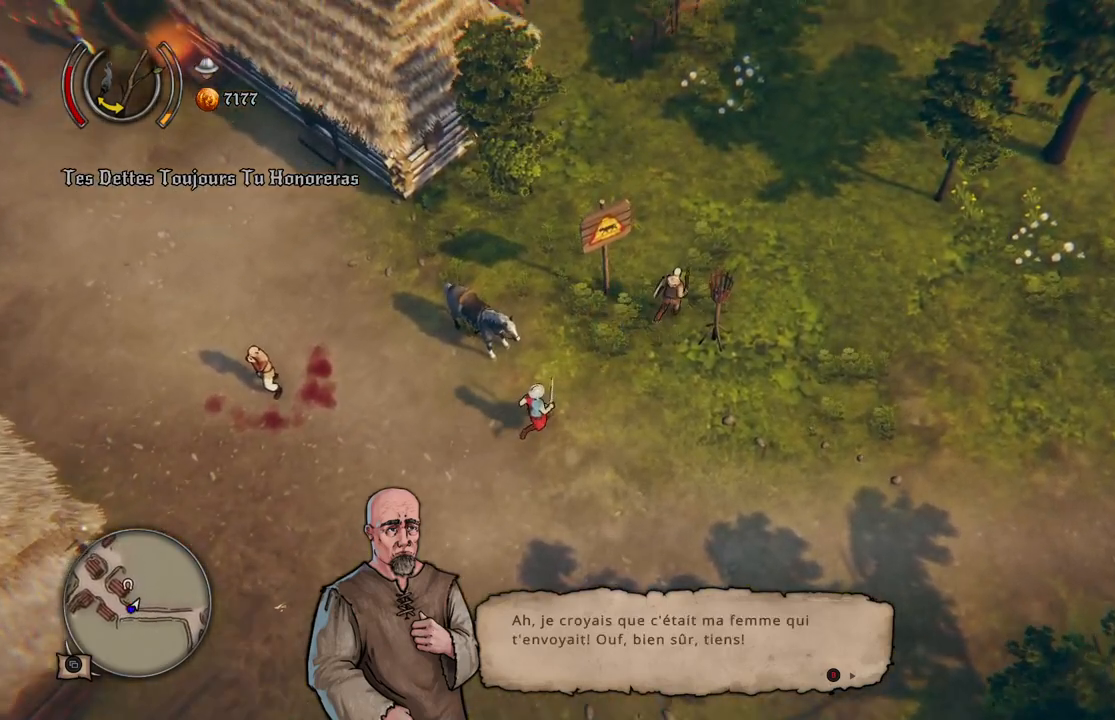
{"buttons": [], "left_stick": "up", "right_stick": "center", "events": [[150, "left_stick", "up"]]}
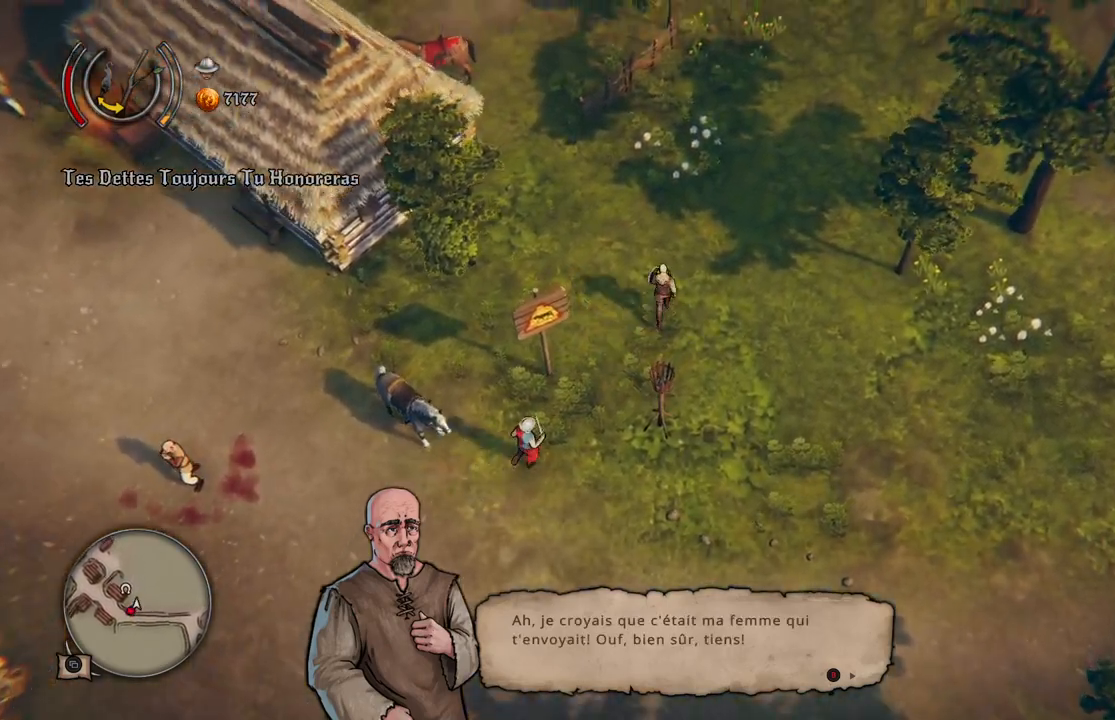
{"buttons": [], "left_stick": "up-left", "right_stick": "center", "events": [[150, "left_stick", "up-left"]]}
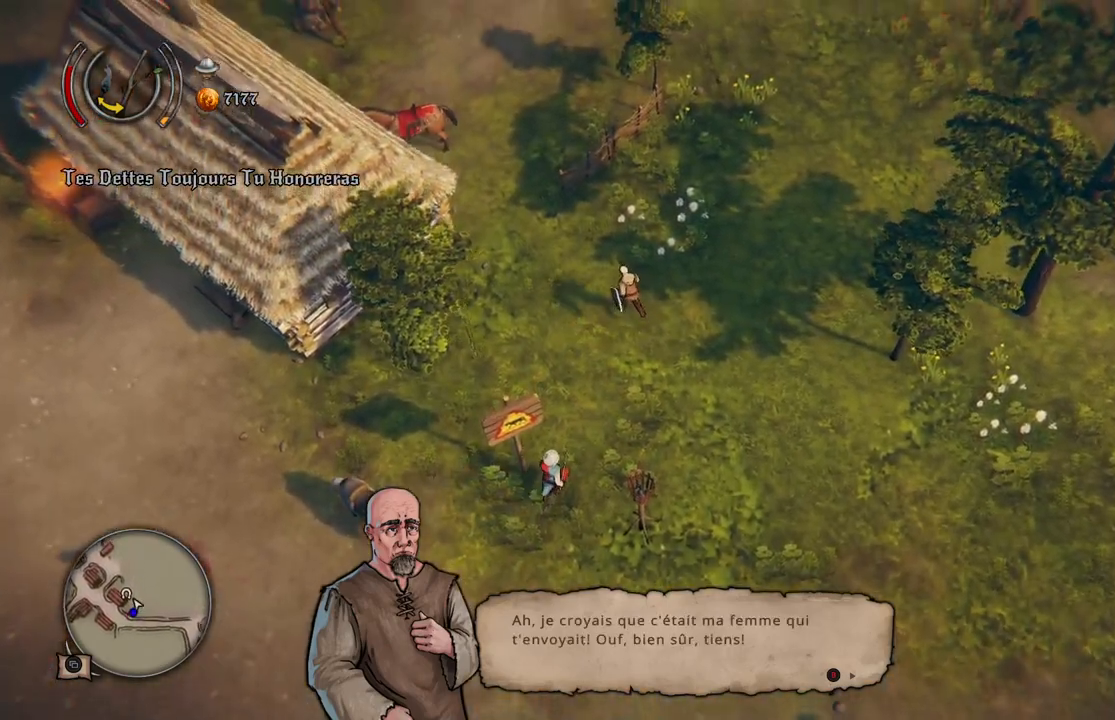
{"buttons": [], "left_stick": "up-left", "right_stick": "center", "events": [[217, "B", "down"], [350, "B", "up"]]}
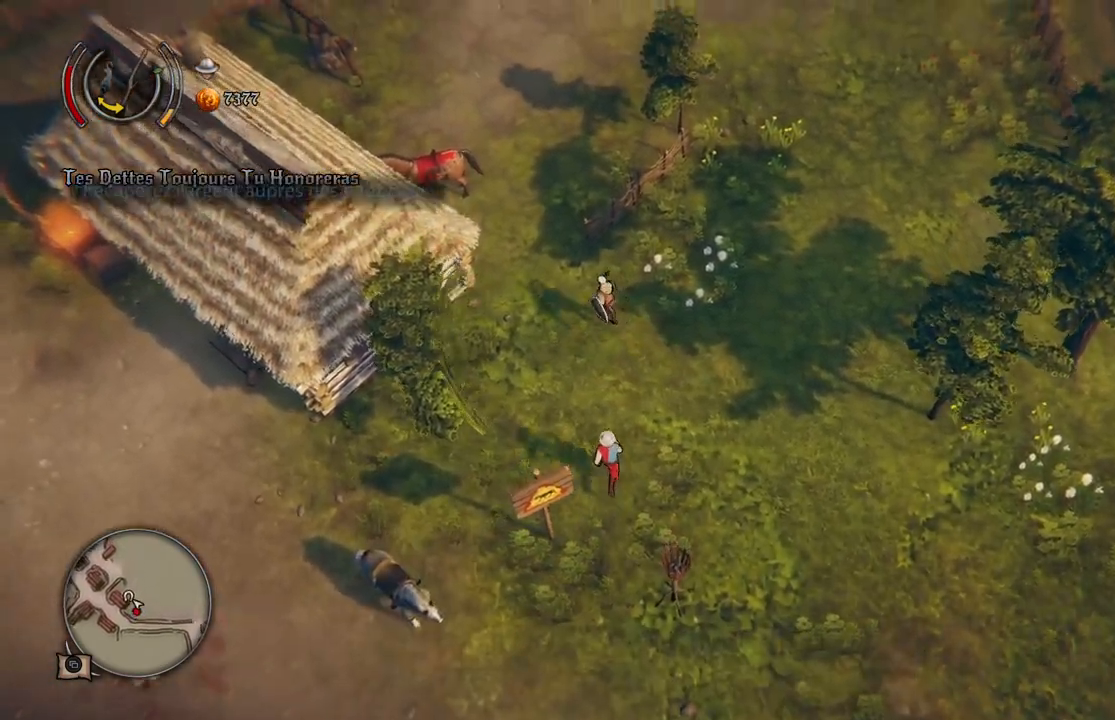
{"buttons": [], "left_stick": "up-left", "right_stick": "center", "events": []}
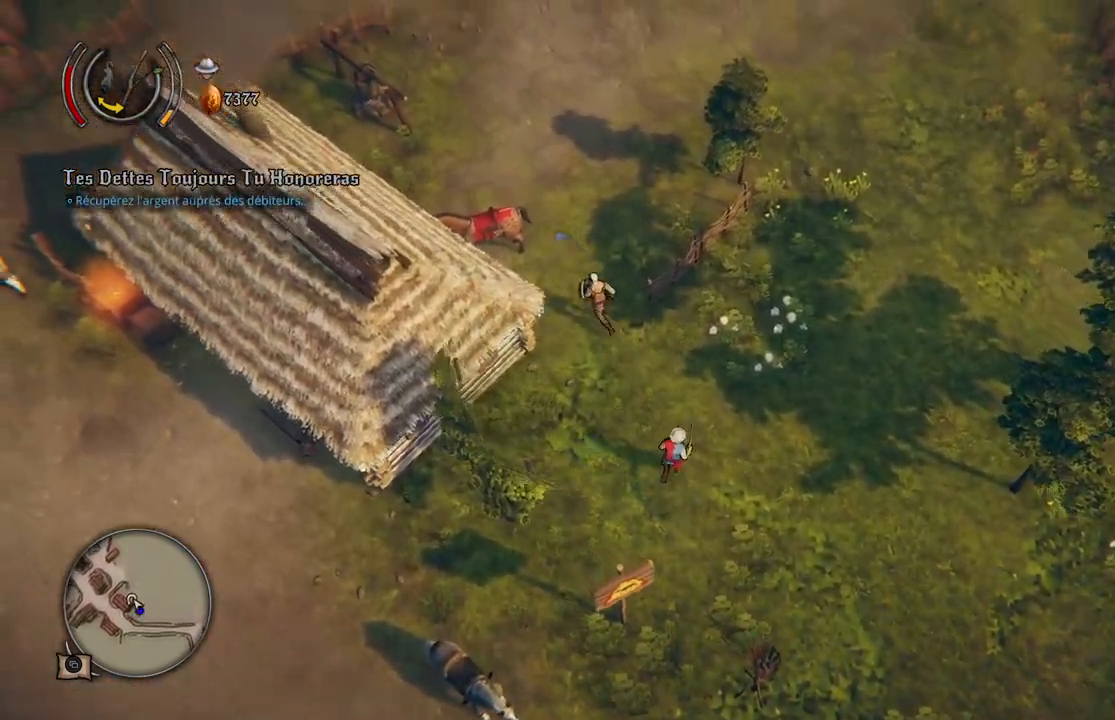
{"buttons": [], "left_stick": "left", "right_stick": "center", "events": [[483, "left_stick", "left"]]}
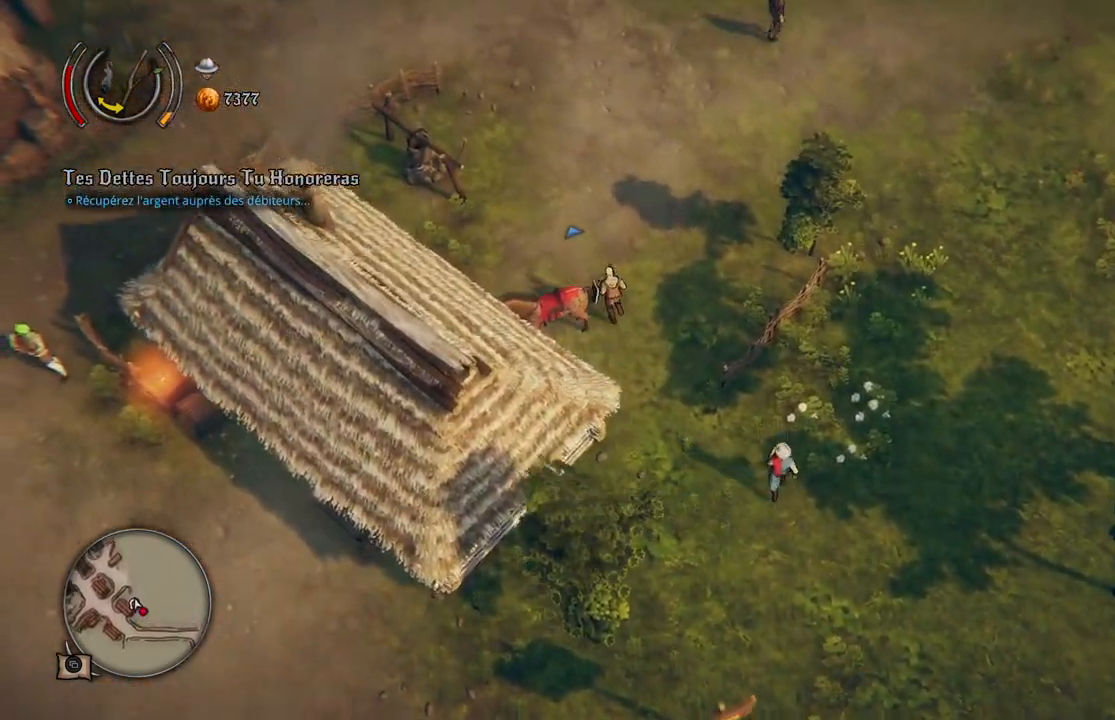
{"buttons": [], "left_stick": "center", "right_stick": "center", "events": [[133, "left_stick", "down-left"], [400, "Y", "down"], [450, "left_stick", "center"], [467, "Y", "up"]]}
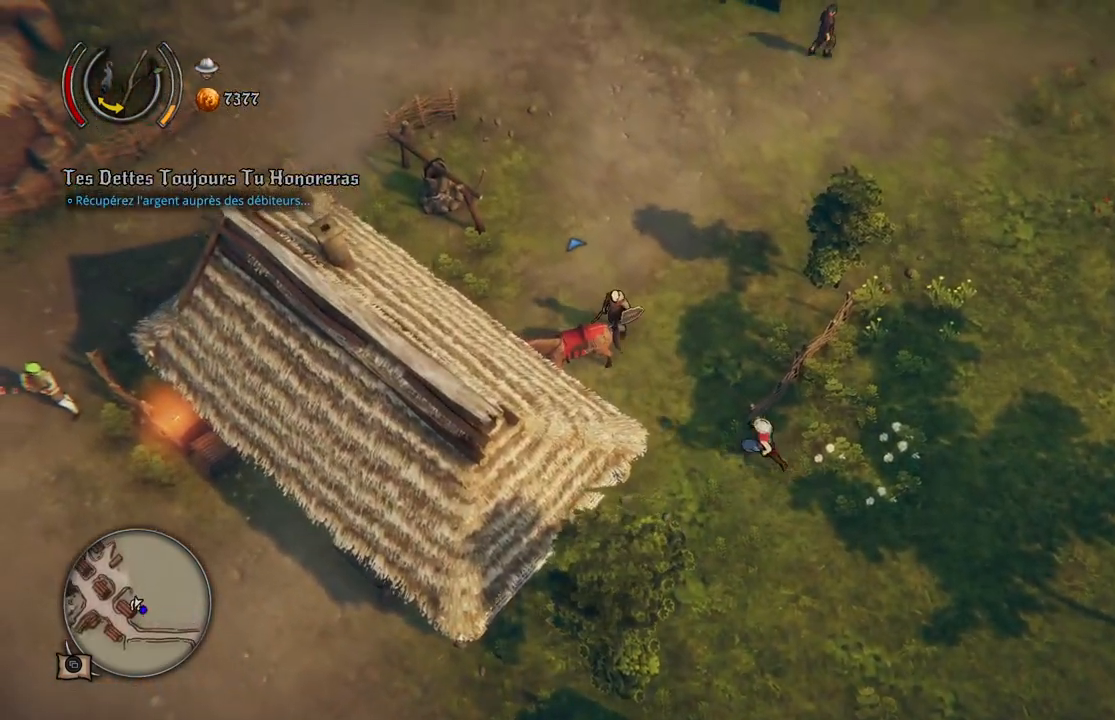
{"buttons": [], "left_stick": "center", "right_stick": "center", "events": []}
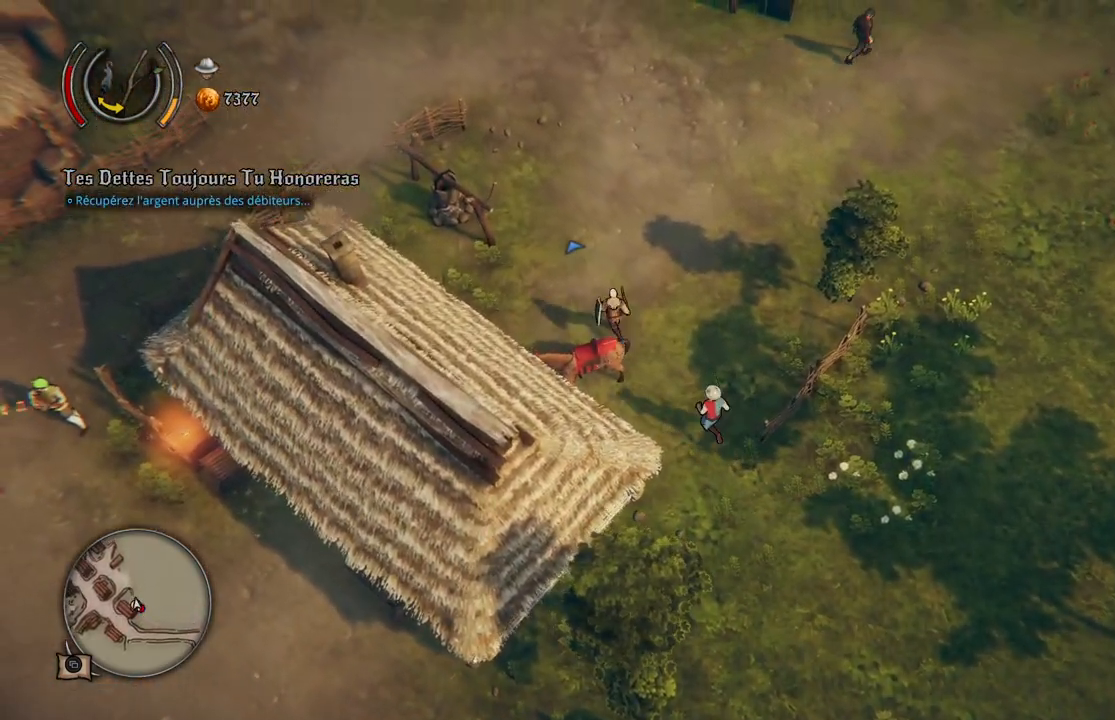
{"buttons": [], "left_stick": "up", "right_stick": "center", "events": [[500, "left_stick", "up"]]}
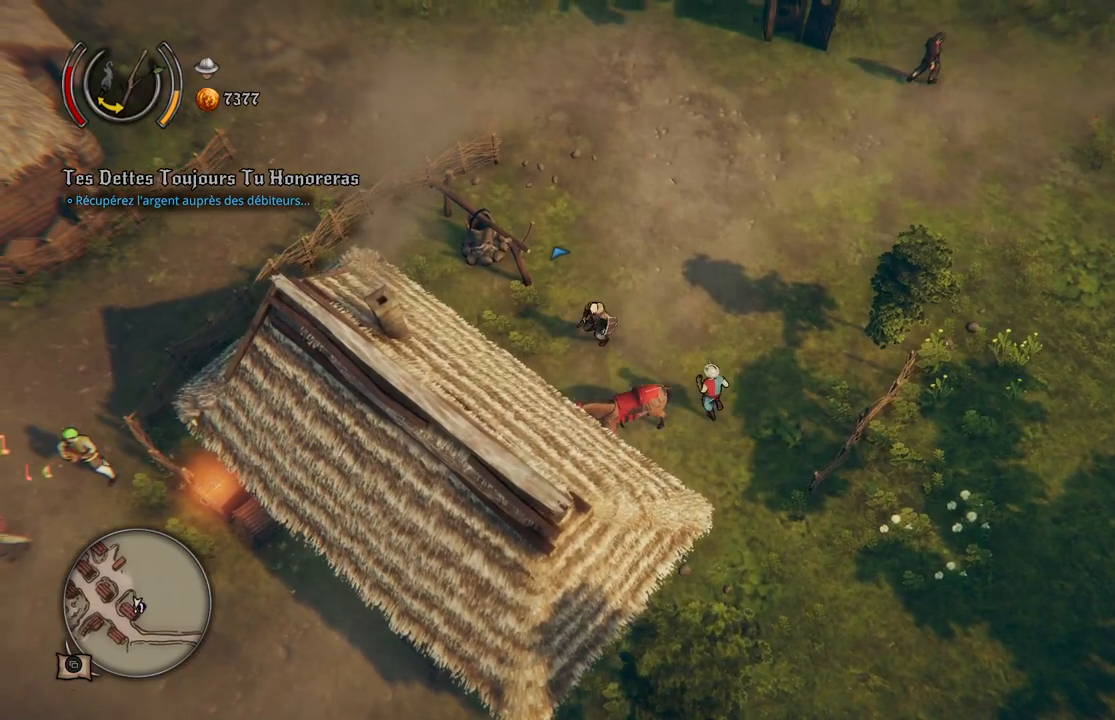
{"buttons": [], "left_stick": "up-left", "right_stick": "center", "events": [[217, "left_stick", "up-left"]]}
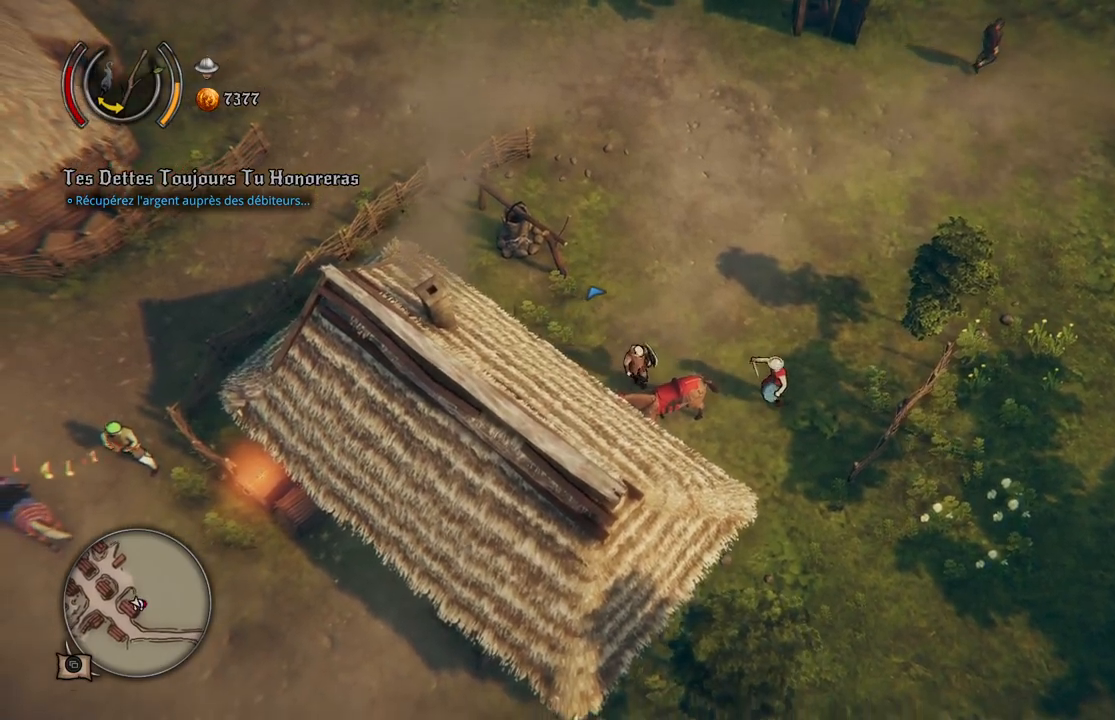
{"buttons": [], "left_stick": "center", "right_stick": "center", "events": [[250, "left_stick", "center"]]}
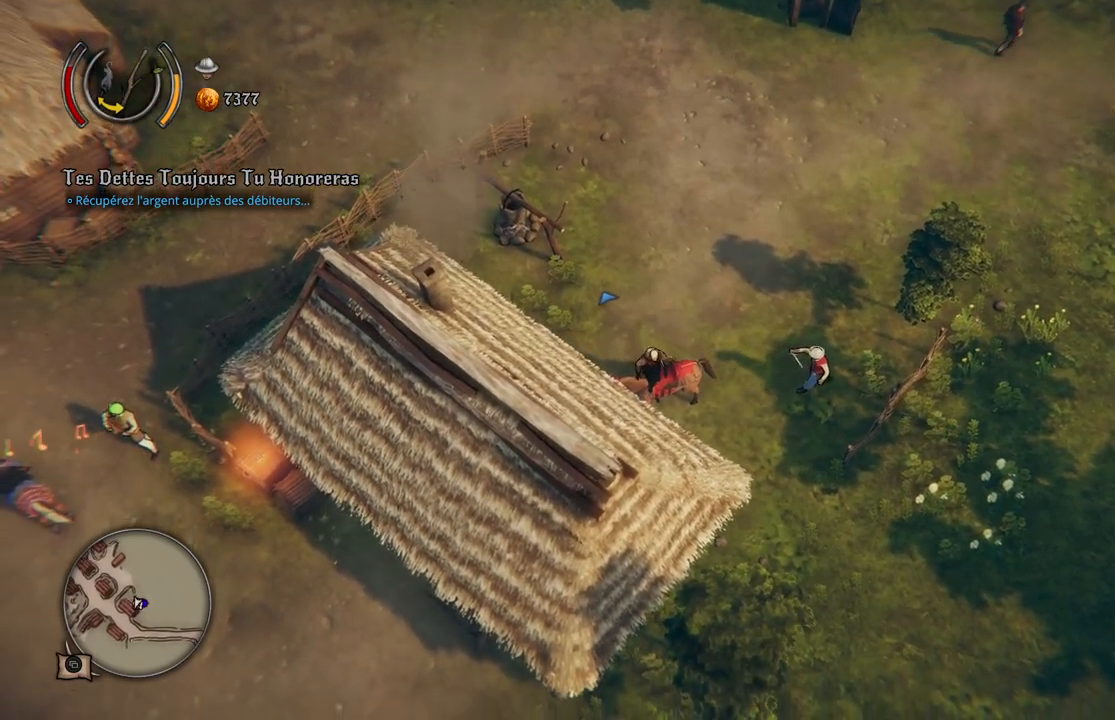
{"buttons": [], "left_stick": "center", "right_stick": "center", "events": []}
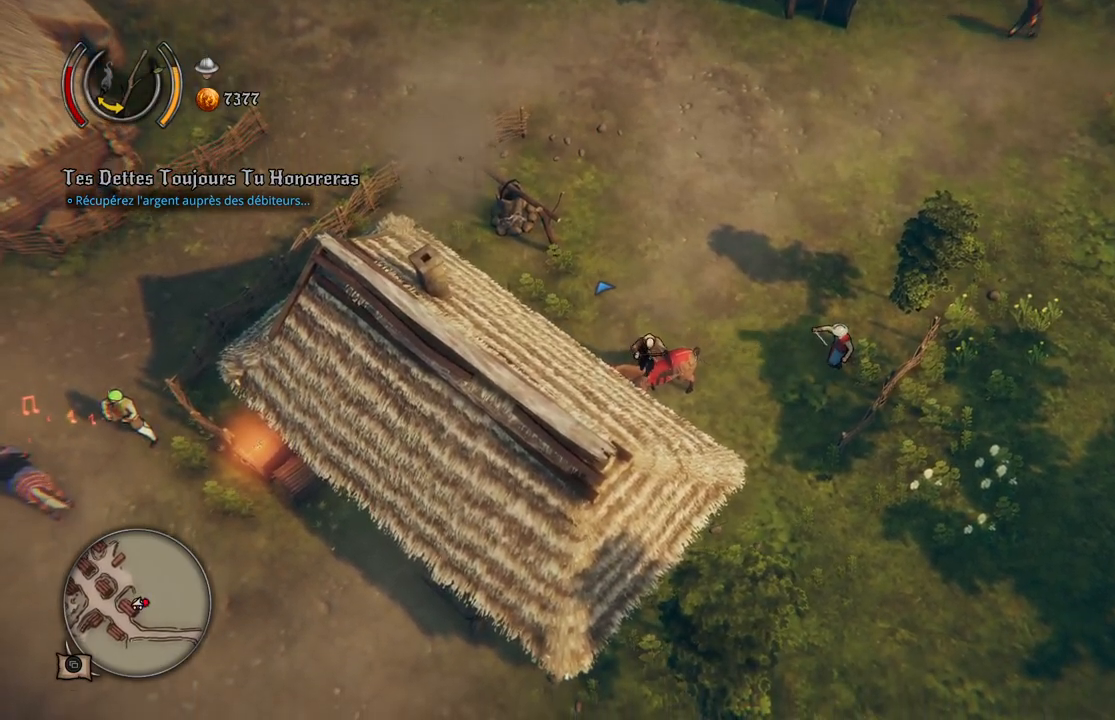
{"buttons": [], "left_stick": "right", "right_stick": "center", "events": [[183, "left_stick", "up-right"], [300, "left_stick", "down-right"], [500, "left_stick", "right"]]}
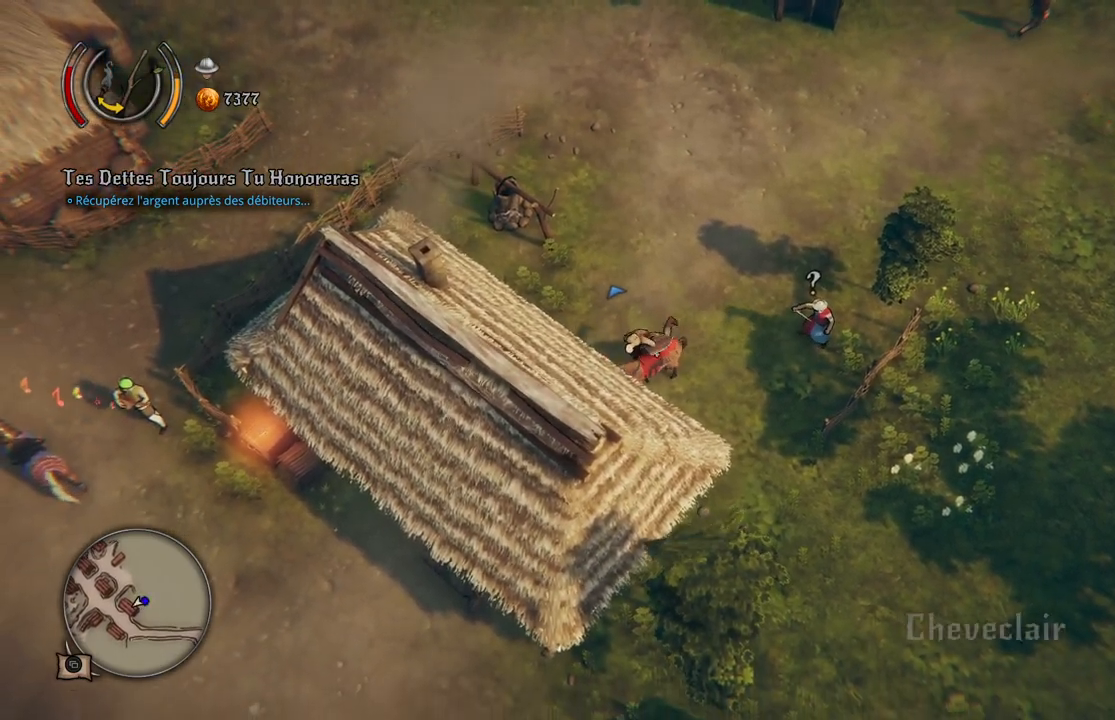
{"buttons": [], "left_stick": "right", "right_stick": "center", "events": []}
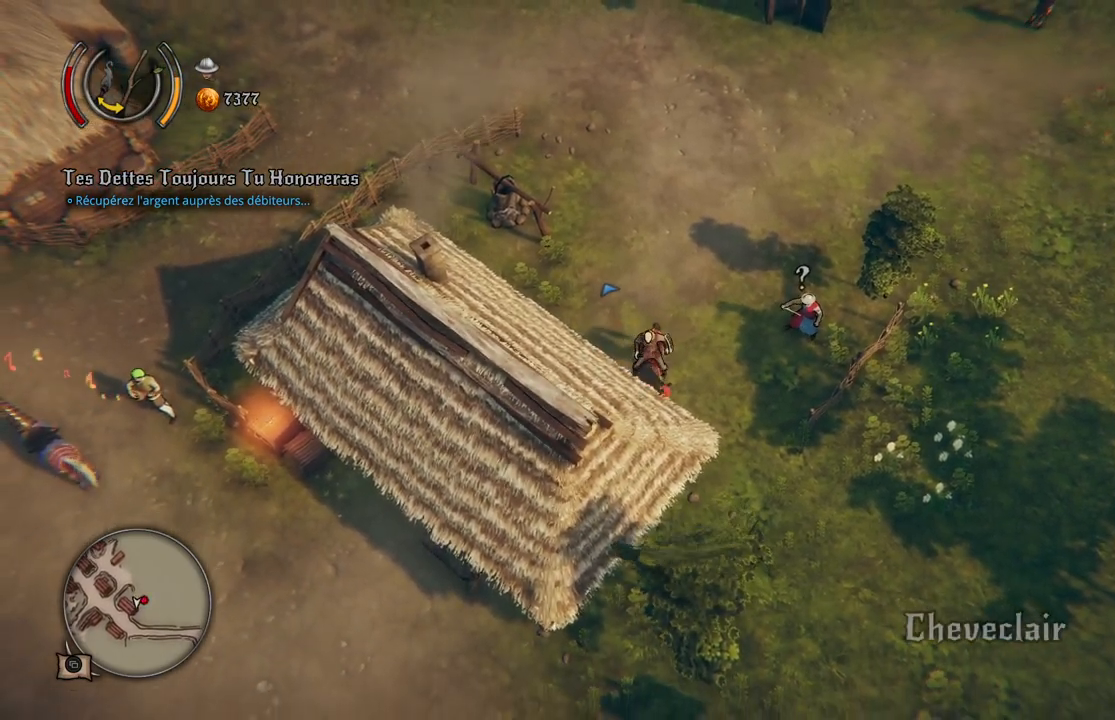
{"buttons": [], "left_stick": "down-right", "right_stick": "center", "events": [[100, "left_stick", "down-right"]]}
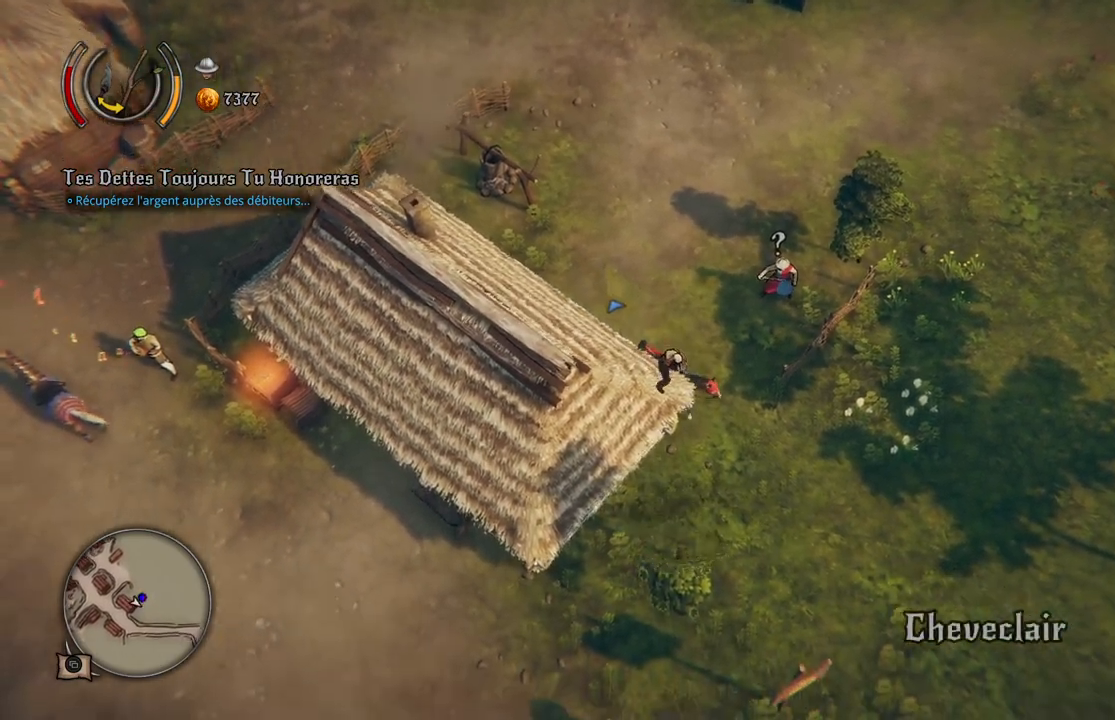
{"buttons": [], "left_stick": "right", "right_stick": "center", "events": [[133, "left_stick", "down"], [383, "left_stick", "right"]]}
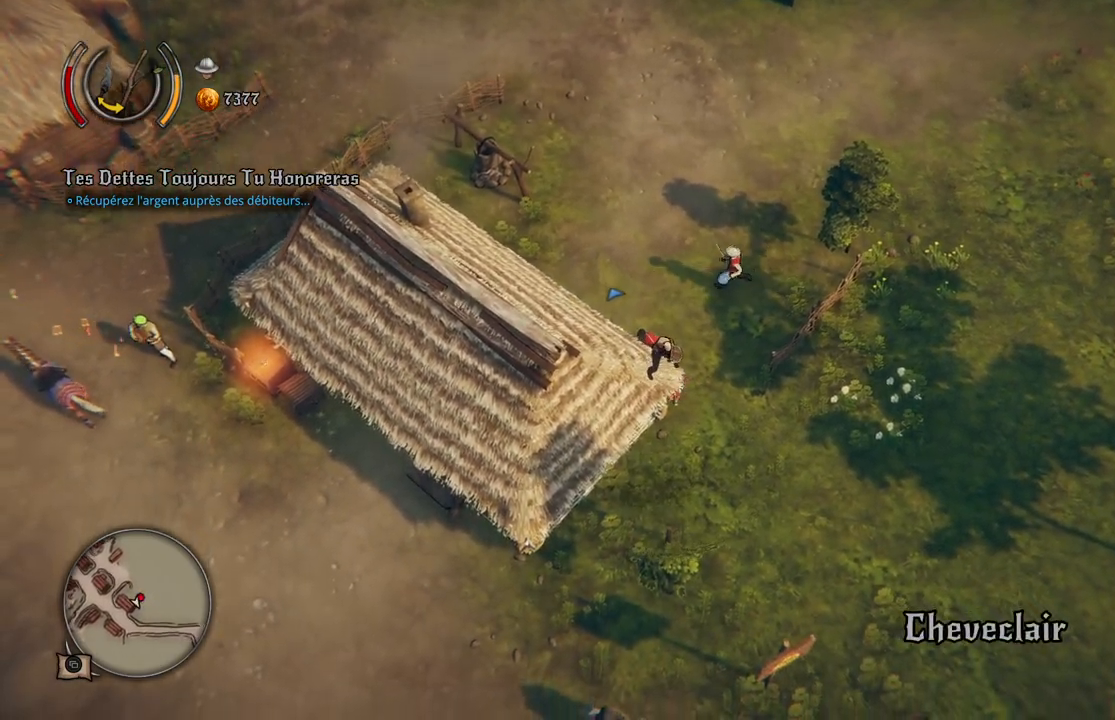
{"buttons": [], "left_stick": "down", "right_stick": "center", "events": [[317, "left_stick", "down-right"], [450, "left_stick", "down"]]}
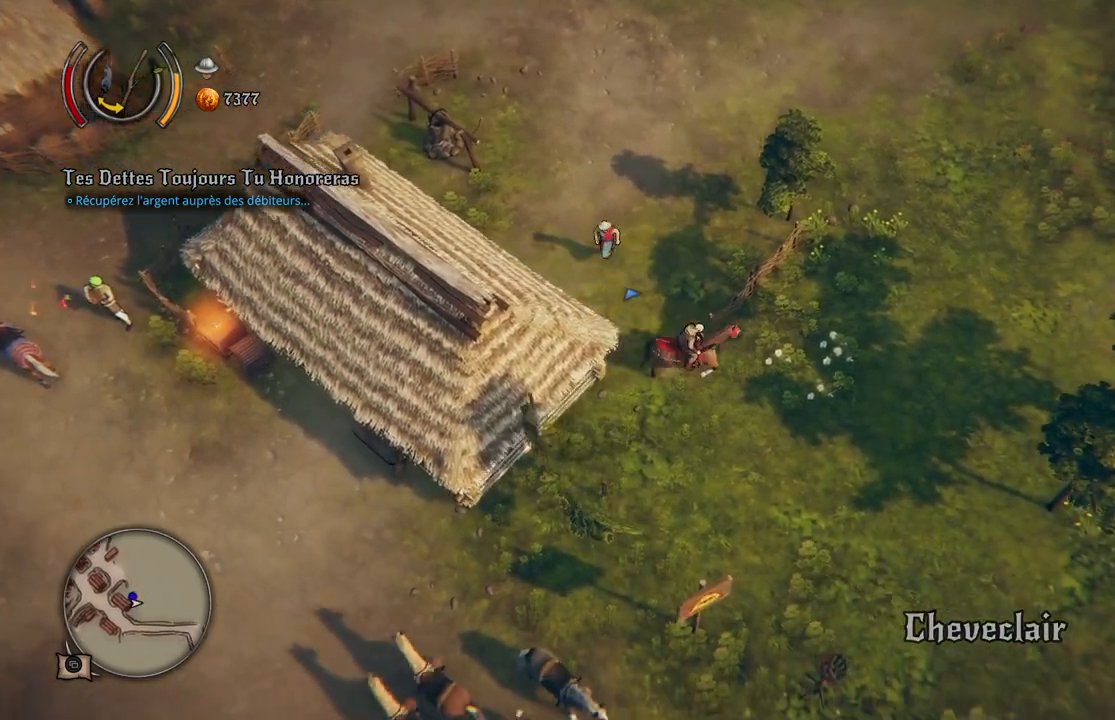
{"buttons": [], "left_stick": "down-left", "right_stick": "center", "events": [[150, "left_stick", "down-left"]]}
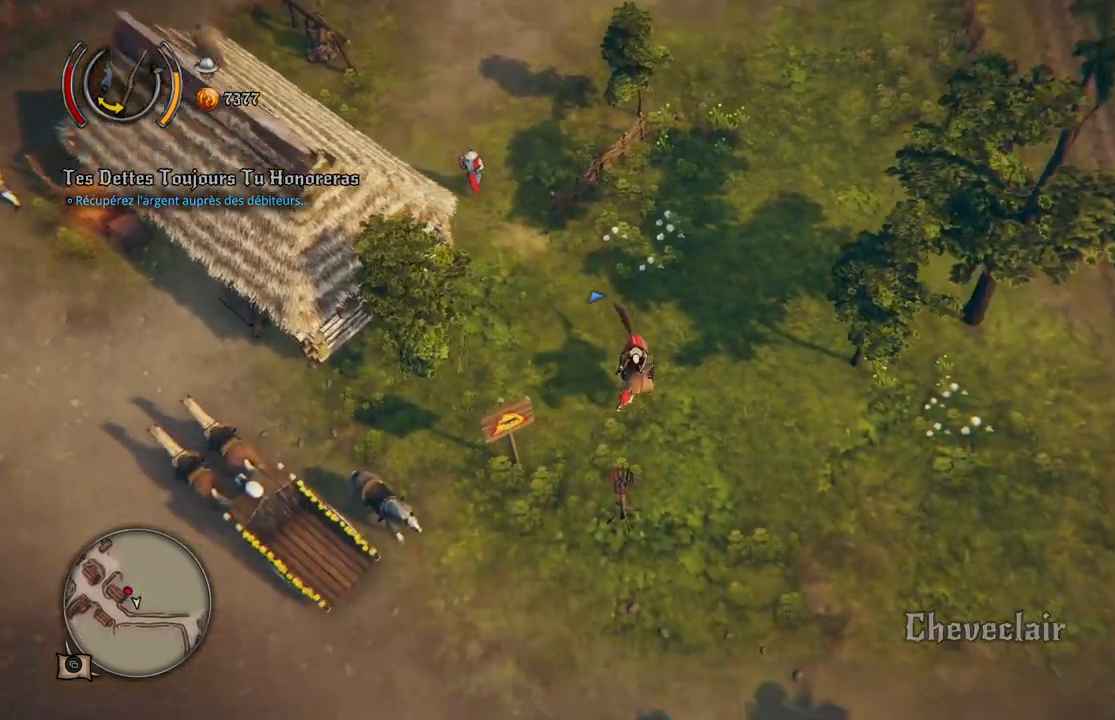
{"buttons": [], "left_stick": "down", "right_stick": "center", "events": [[200, "left_stick", "down"]]}
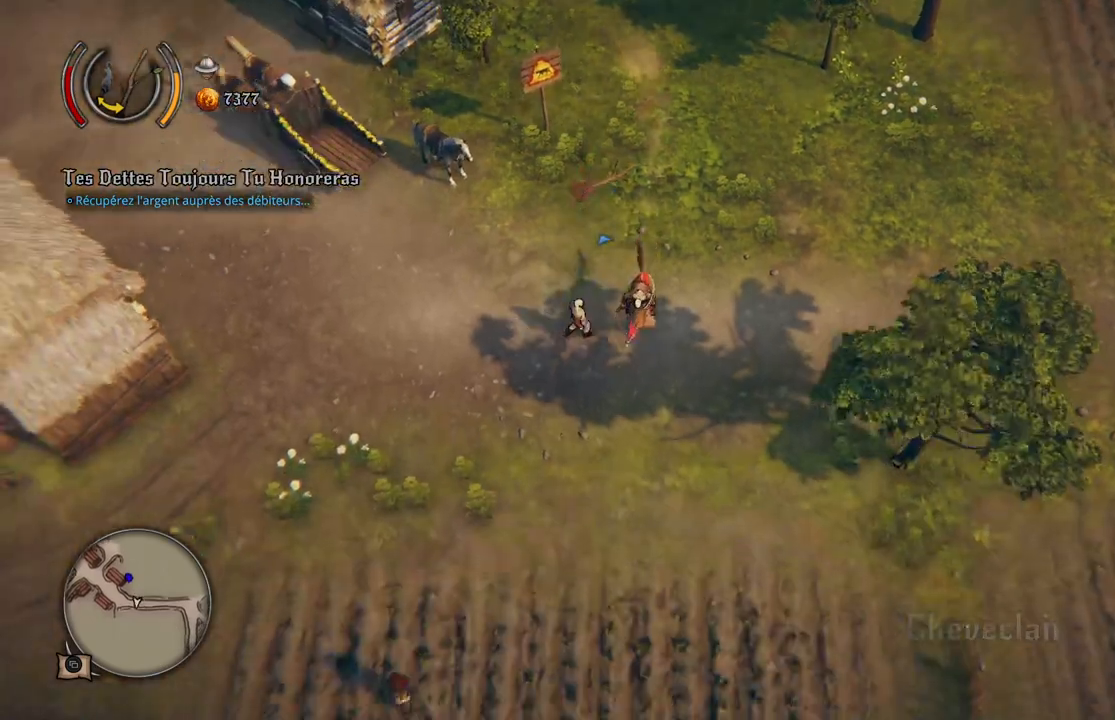
{"buttons": [], "left_stick": "down", "right_stick": "center", "events": []}
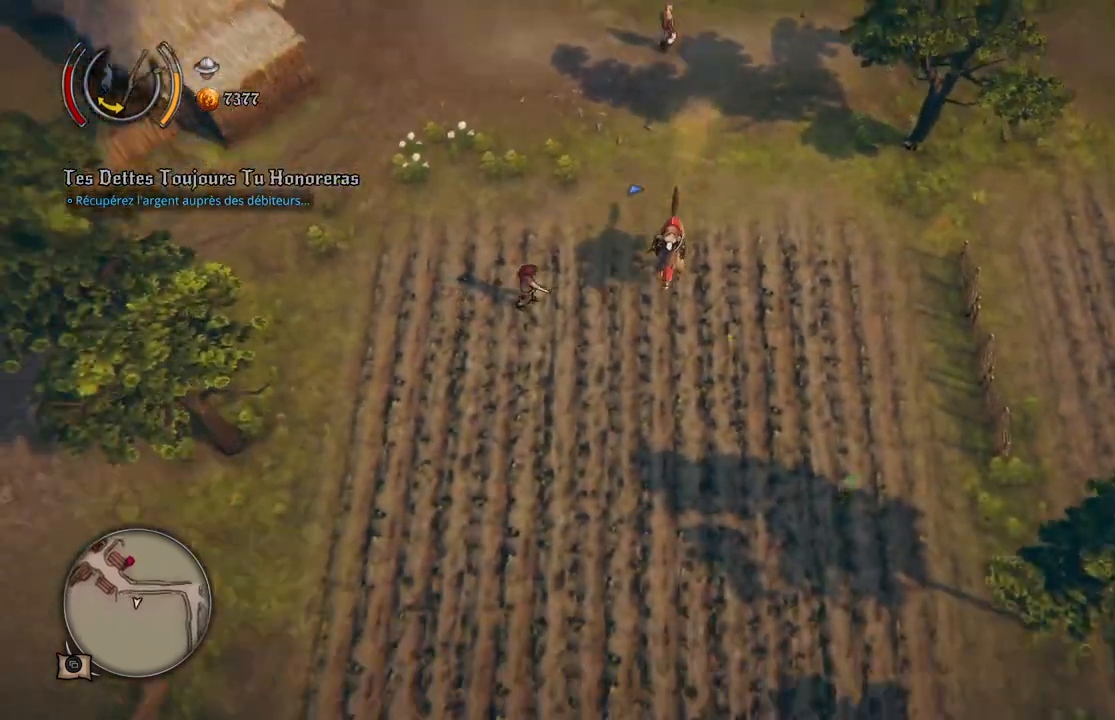
{"buttons": [], "left_stick": "left", "right_stick": "center", "events": [[217, "left_stick", "down-left"], [367, "left_stick", "left"]]}
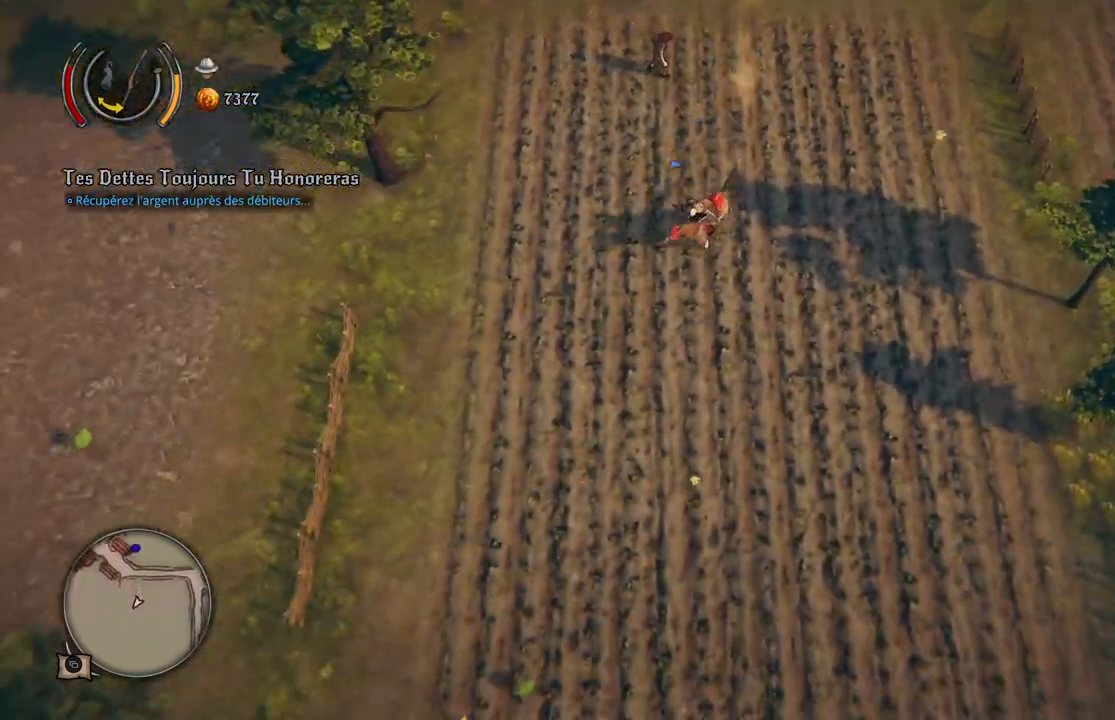
{"buttons": [], "left_stick": "left", "right_stick": "center", "events": []}
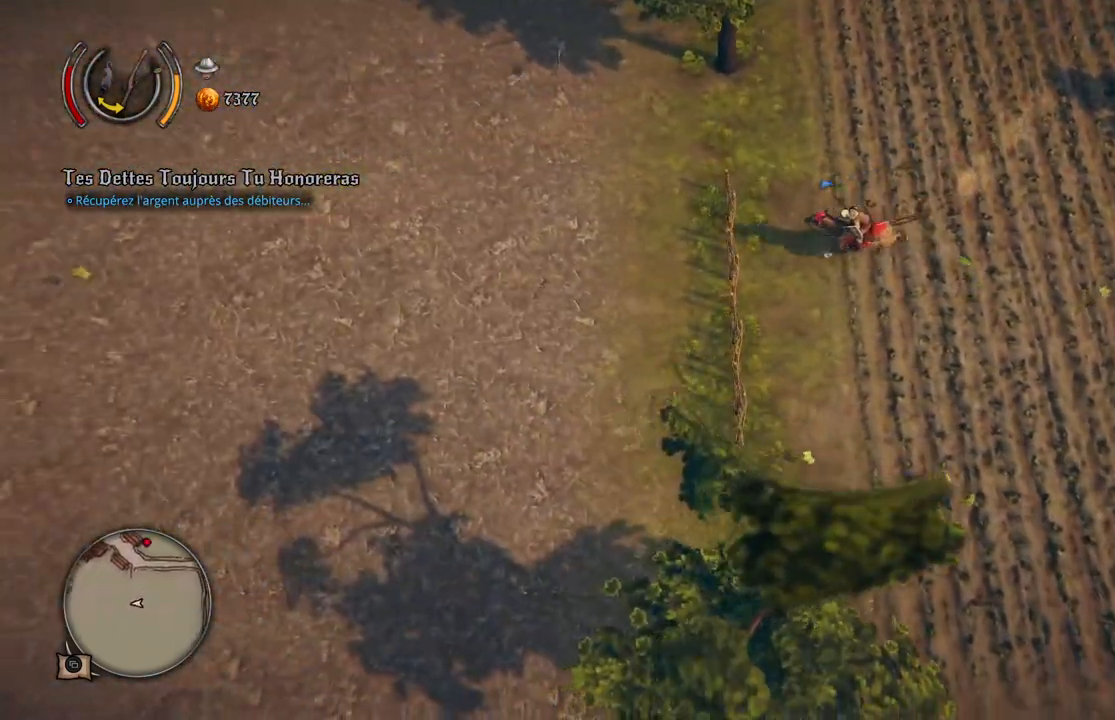
{"buttons": [], "left_stick": "up-left", "right_stick": "center", "events": [[250, "left_stick", "up-left"]]}
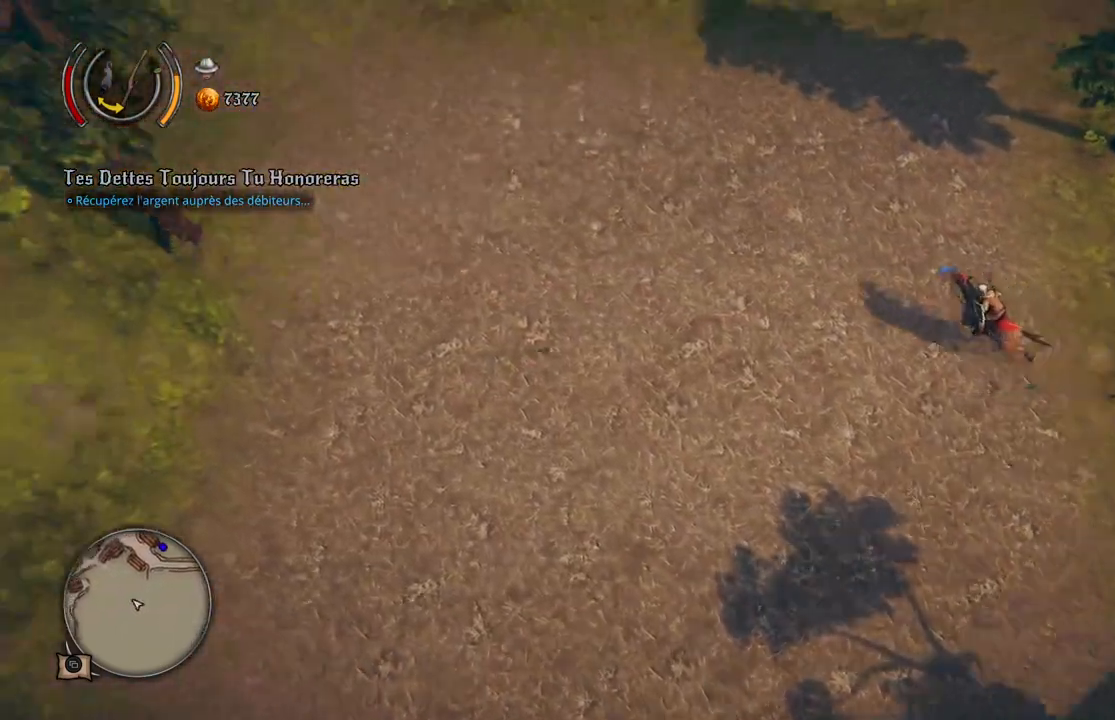
{"buttons": [], "left_stick": "up-left", "right_stick": "center", "events": []}
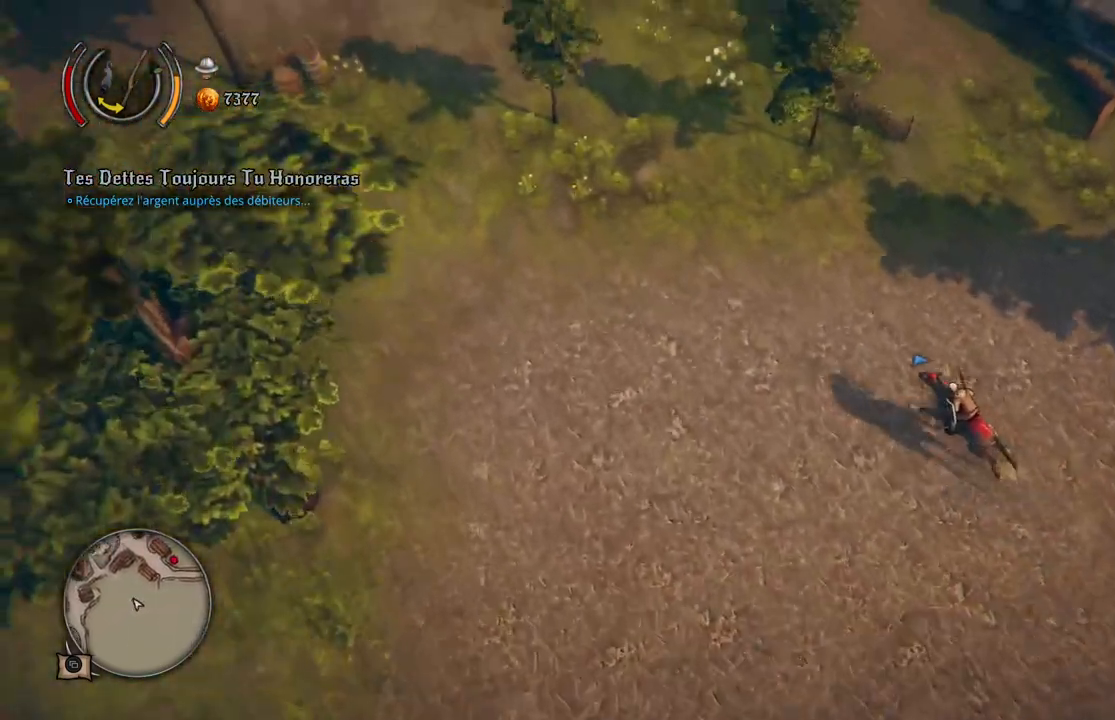
{"buttons": [], "left_stick": "up-left", "right_stick": "center", "events": []}
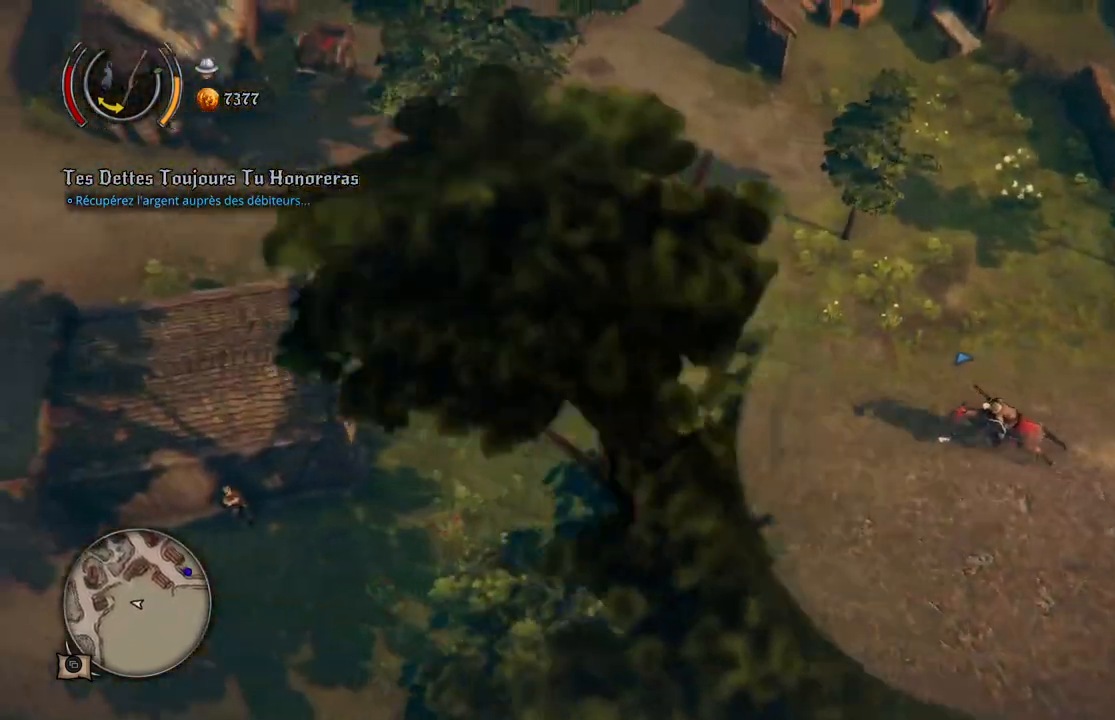
{"buttons": [], "left_stick": "up", "right_stick": "center", "events": [[83, "left_stick", "up"]]}
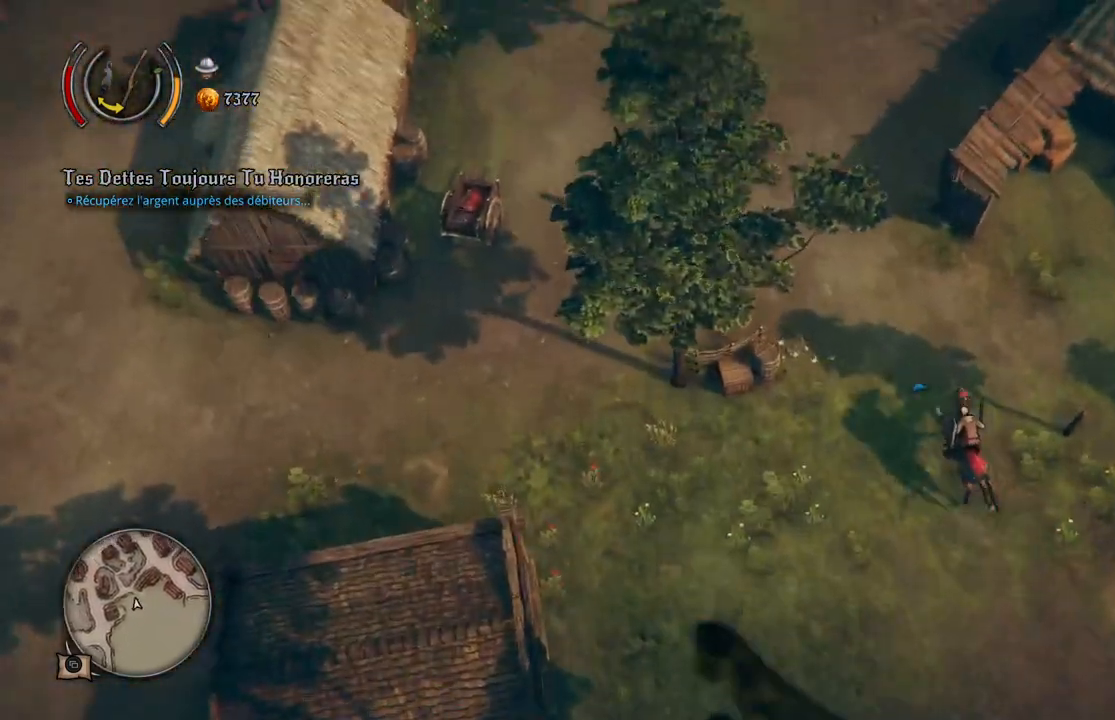
{"buttons": [], "left_stick": "up", "right_stick": "center", "events": []}
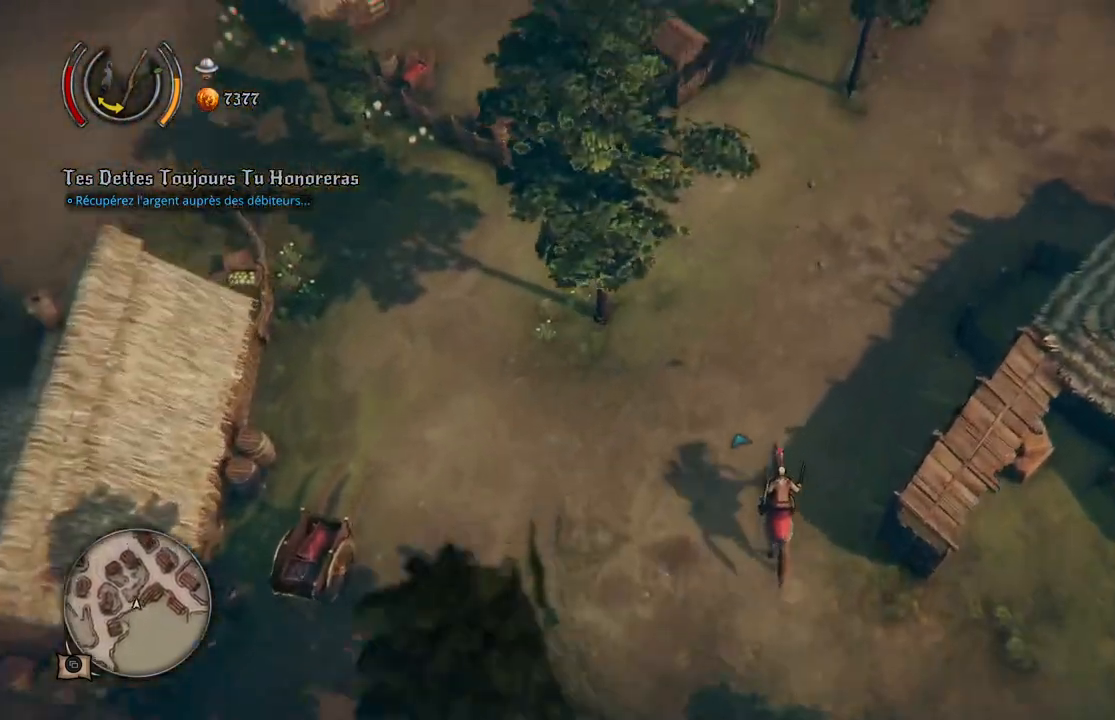
{"buttons": [], "left_stick": "up-right", "right_stick": "center", "events": [[133, "left_stick", "up-right"]]}